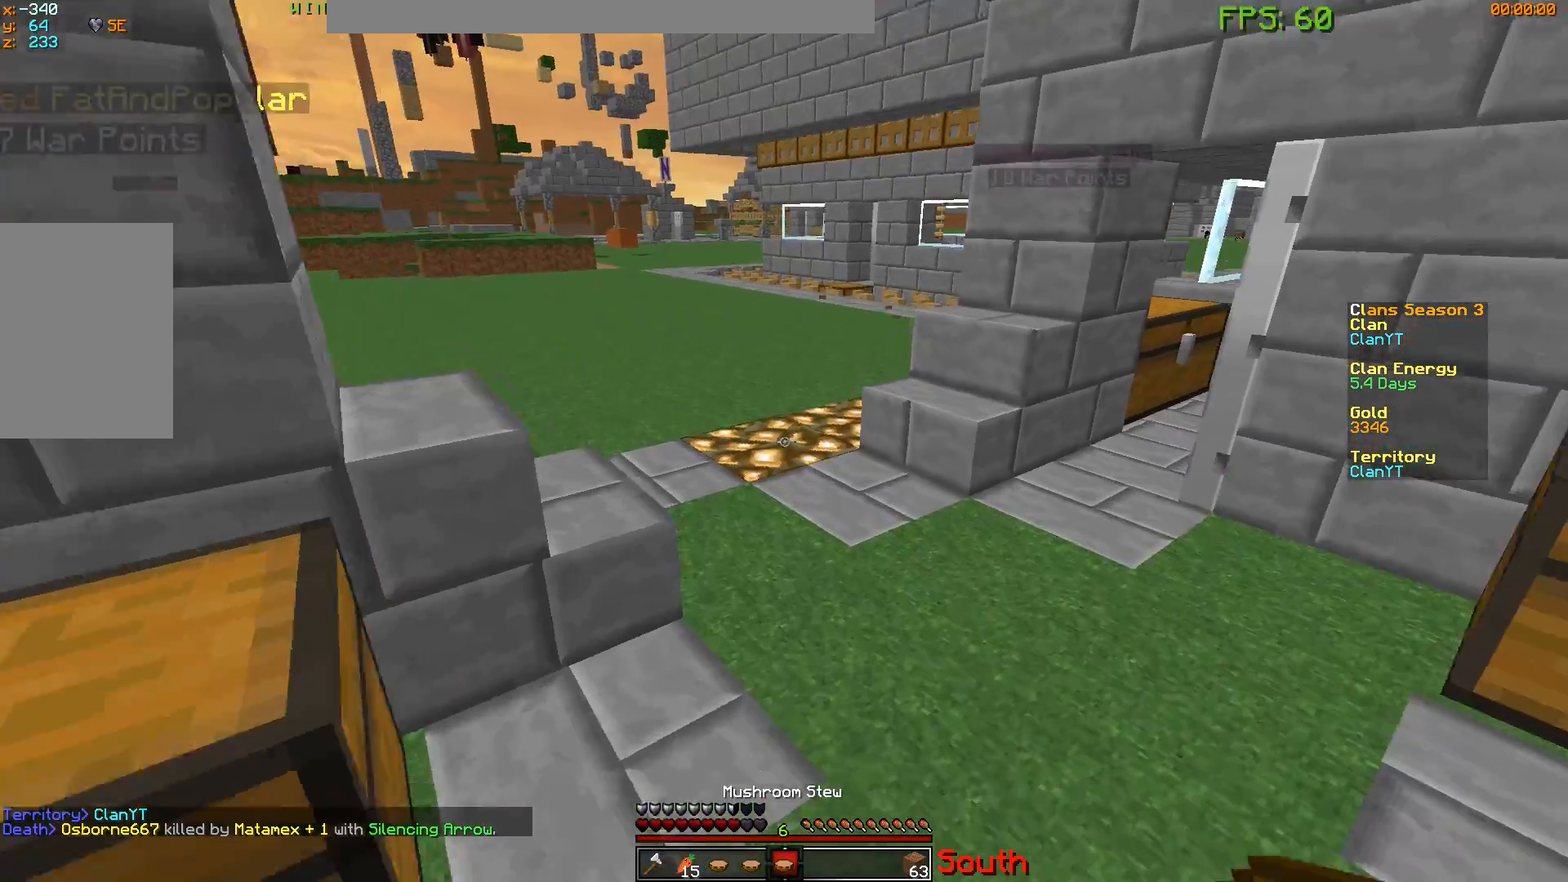
Gameplay with keyboard and mouse; each line is a JSON object with the keys and mouse buttons held at the frame after it. "events" lists presses ("down") and releases ("up") of "a", "d", "s", "w", "mouse_left" and "mouse_right" between this image and that frame as [ms after this image, input, new state], when the widget could be followed in between. "mouse_left", "mouse_right" = the "left", "right" buttons of the "mouse" list. No other keys are recorded. Fast repeated clicks can show as one long hold. Mouse movement is not recorded.
{"keys": ["a"], "mouse": [], "events": [[184, "mouse_right", "down"], [267, "w", "up"], [351, "a", "down"], [434, "mouse_right", "up"]]}
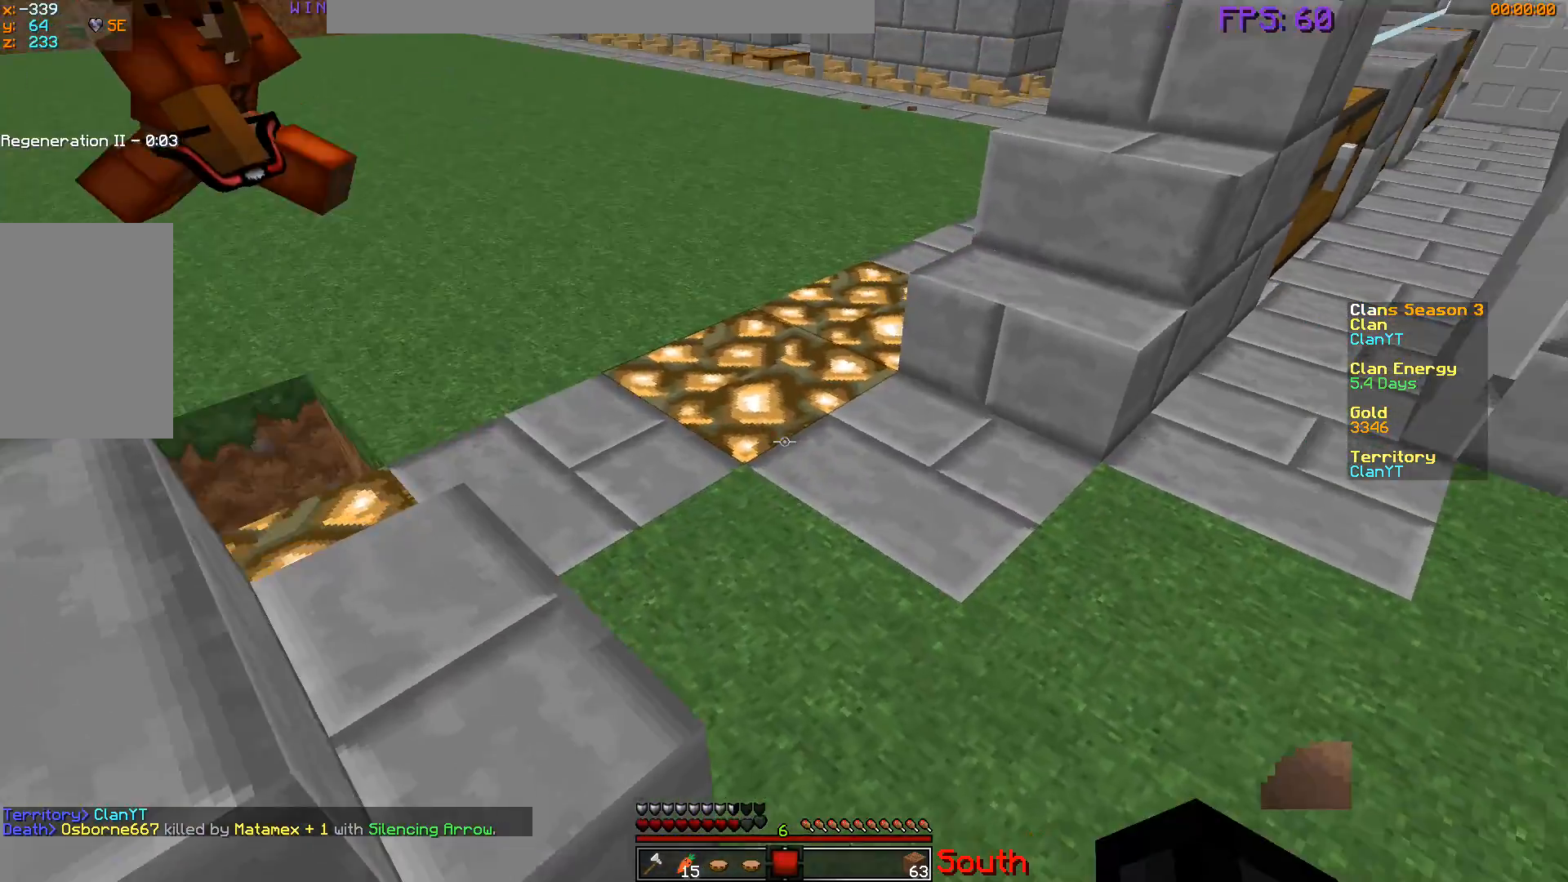
{"keys": [], "mouse": [], "events": [[100, "a", "up"], [200, "s", "down"], [434, "s", "up"]]}
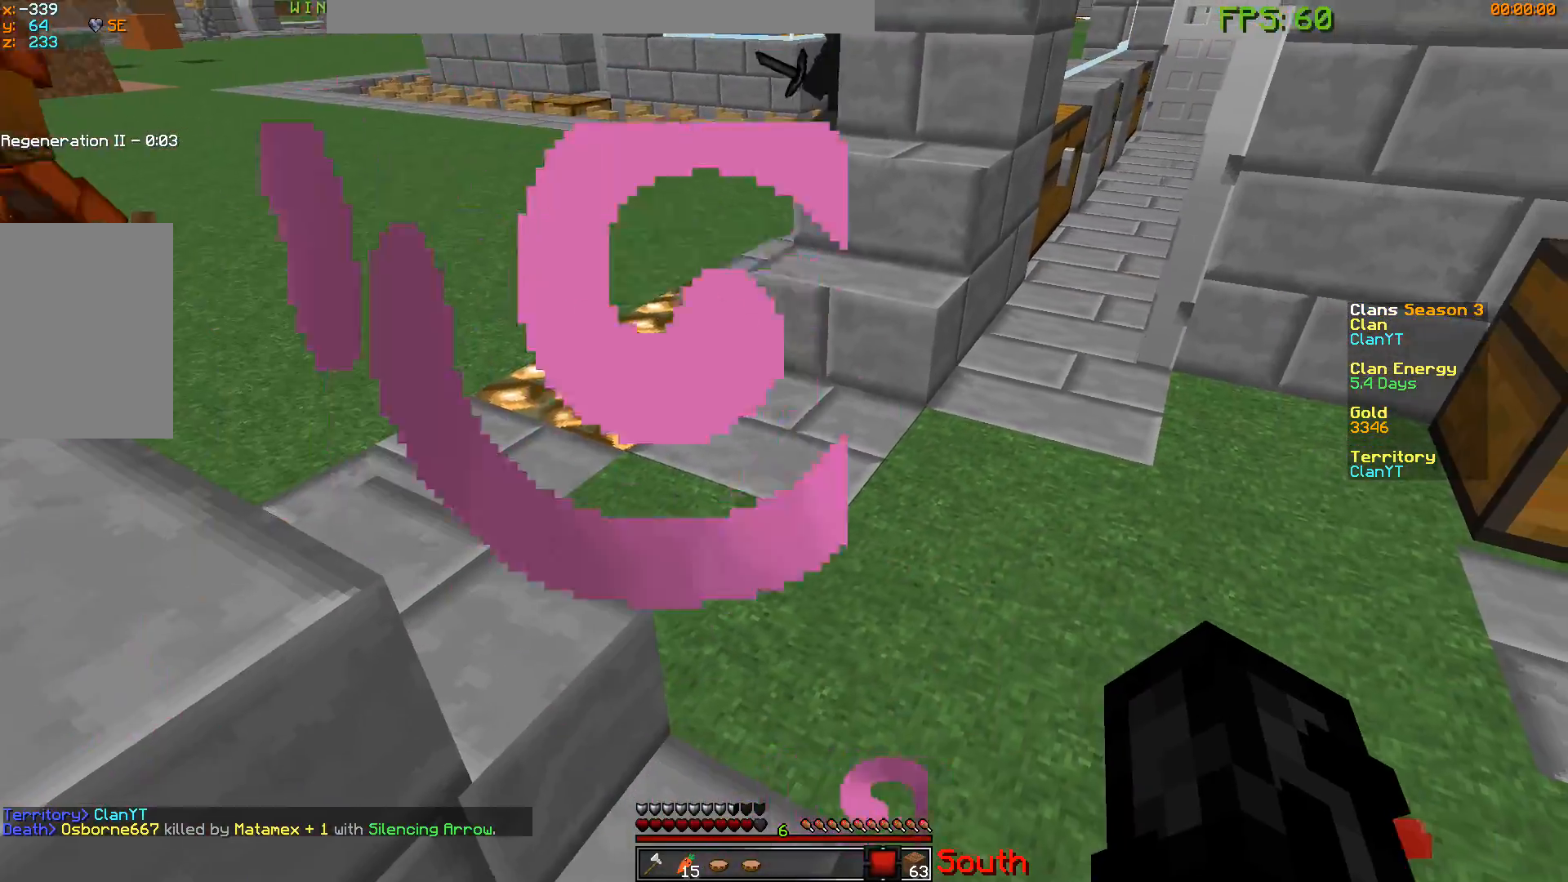
{"keys": ["a", "s"], "mouse": ["right"], "events": [[251, "a", "down"], [251, "mouse_right", "down"], [367, "mouse_right", "up"], [418, "mouse_right", "down"], [418, "s", "down"]]}
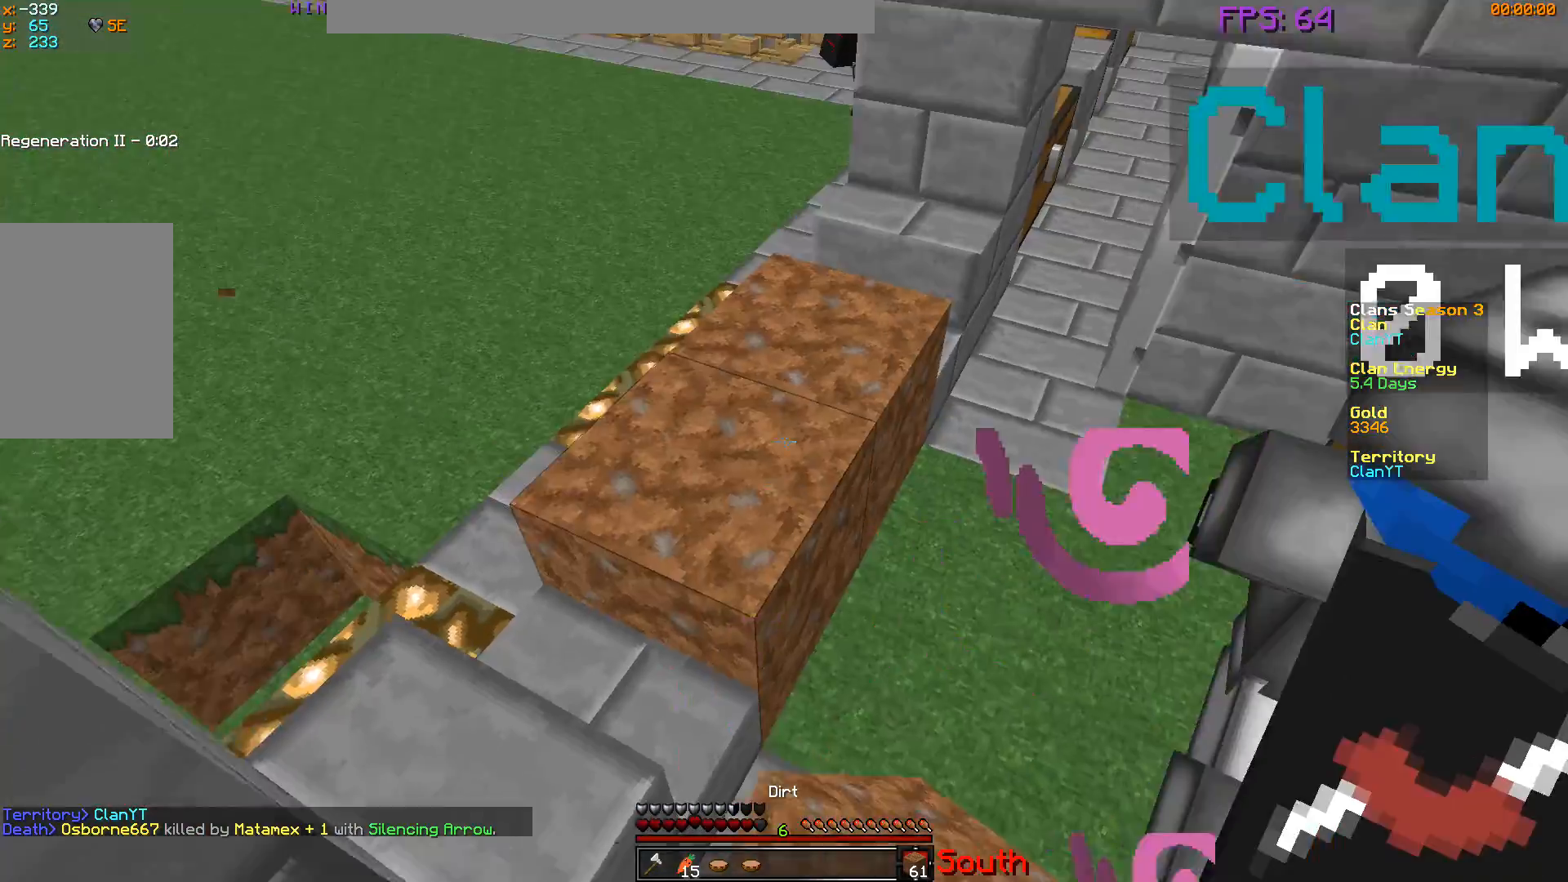
{"keys": [], "mouse": ["right"], "events": [[100, "mouse_right", "up"], [133, "a", "up"], [167, "s", "up"], [200, "mouse_right", "down"]]}
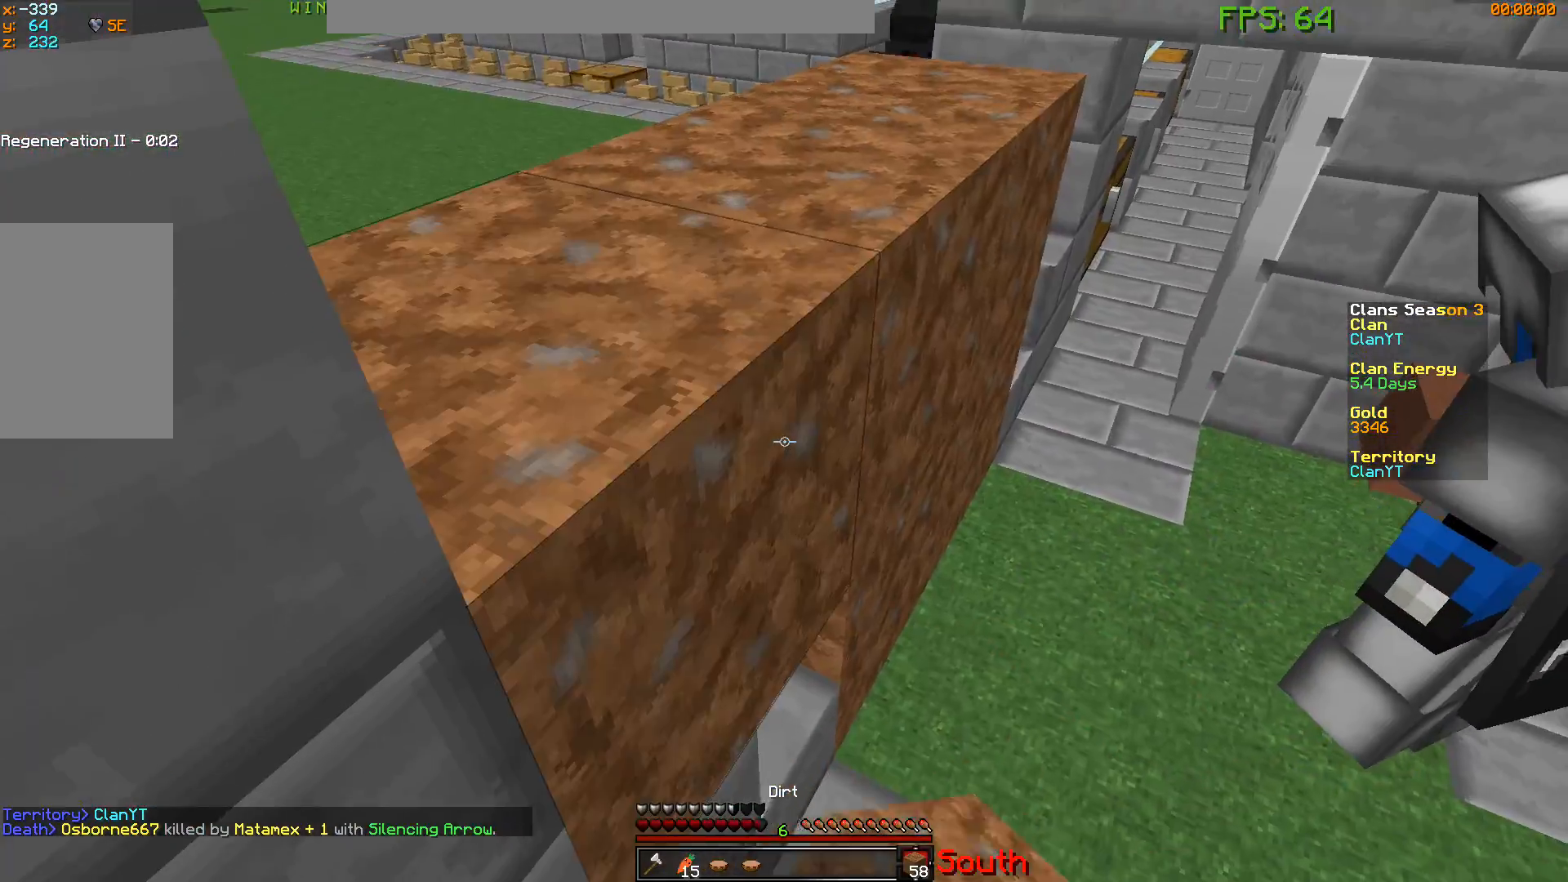
{"keys": [], "mouse": ["right"], "events": [[234, "mouse_right", "up"], [468, "mouse_right", "down"]]}
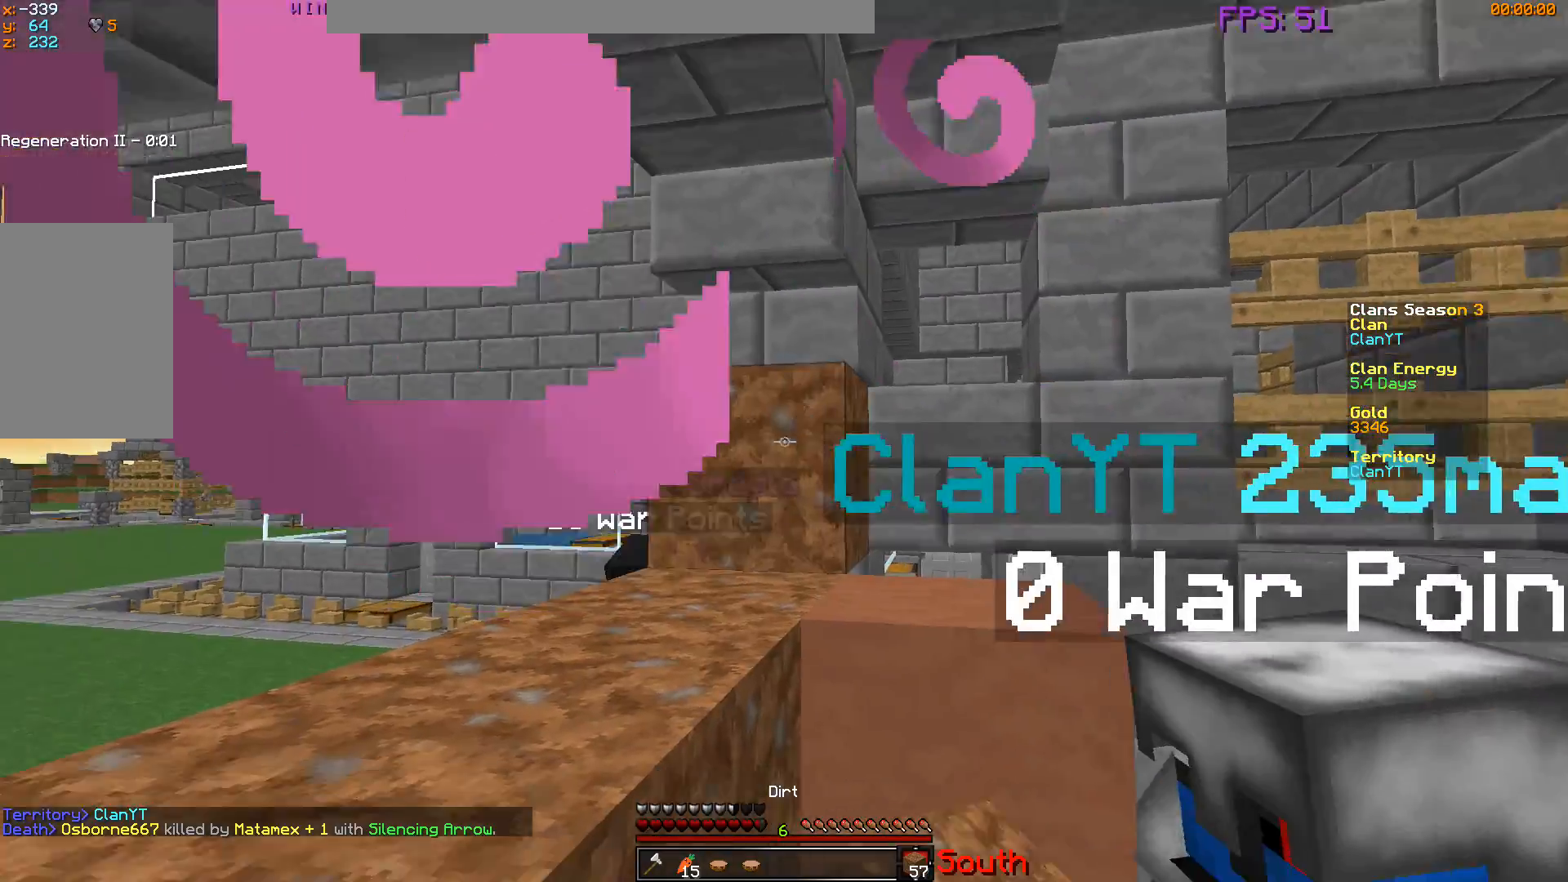
{"keys": [], "mouse": ["right"]}
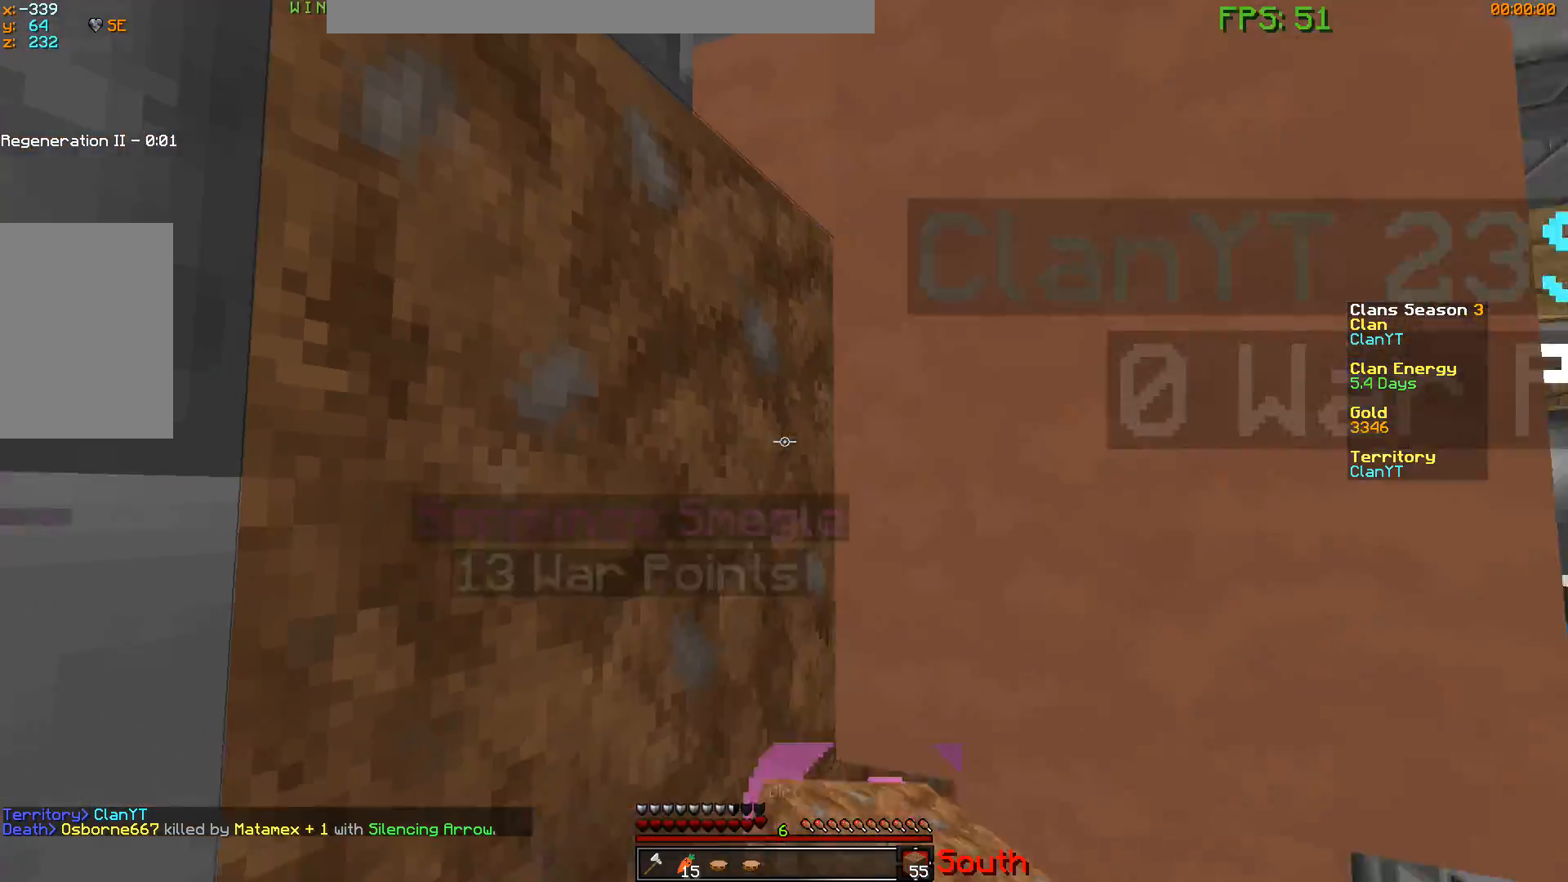
{"keys": ["d"], "mouse": ["right"], "events": [[217, "mouse_right", "up"], [234, "d", "down"], [434, "mouse_right", "down"]]}
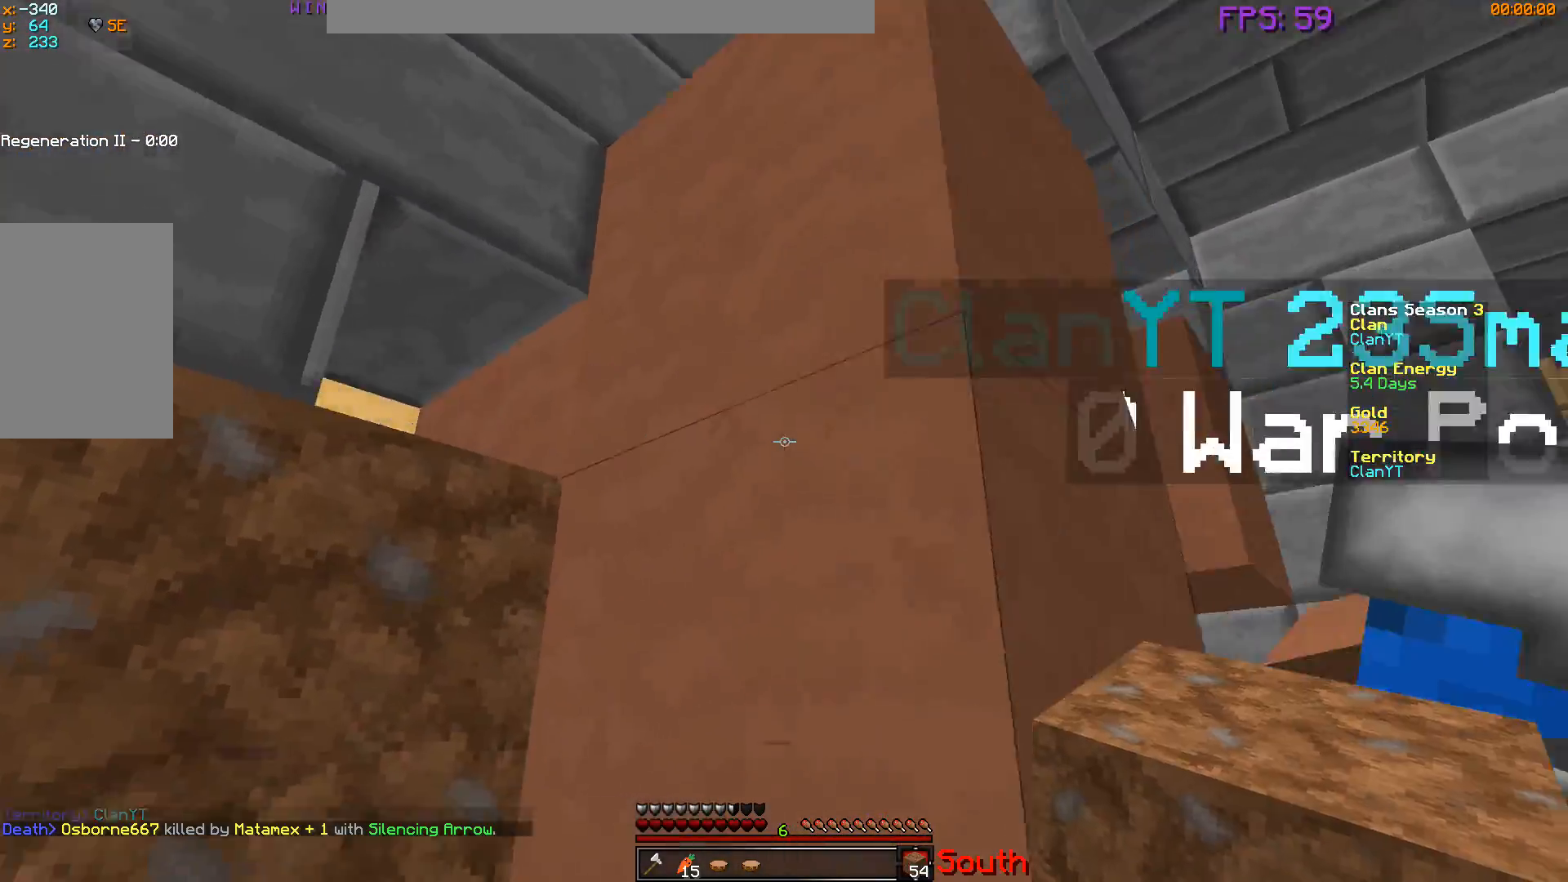
{"keys": ["d", "s"], "mouse": [], "events": [[83, "mouse_right", "up"], [150, "mouse_right", "down"], [200, "s", "down"], [250, "mouse_right", "up"]]}
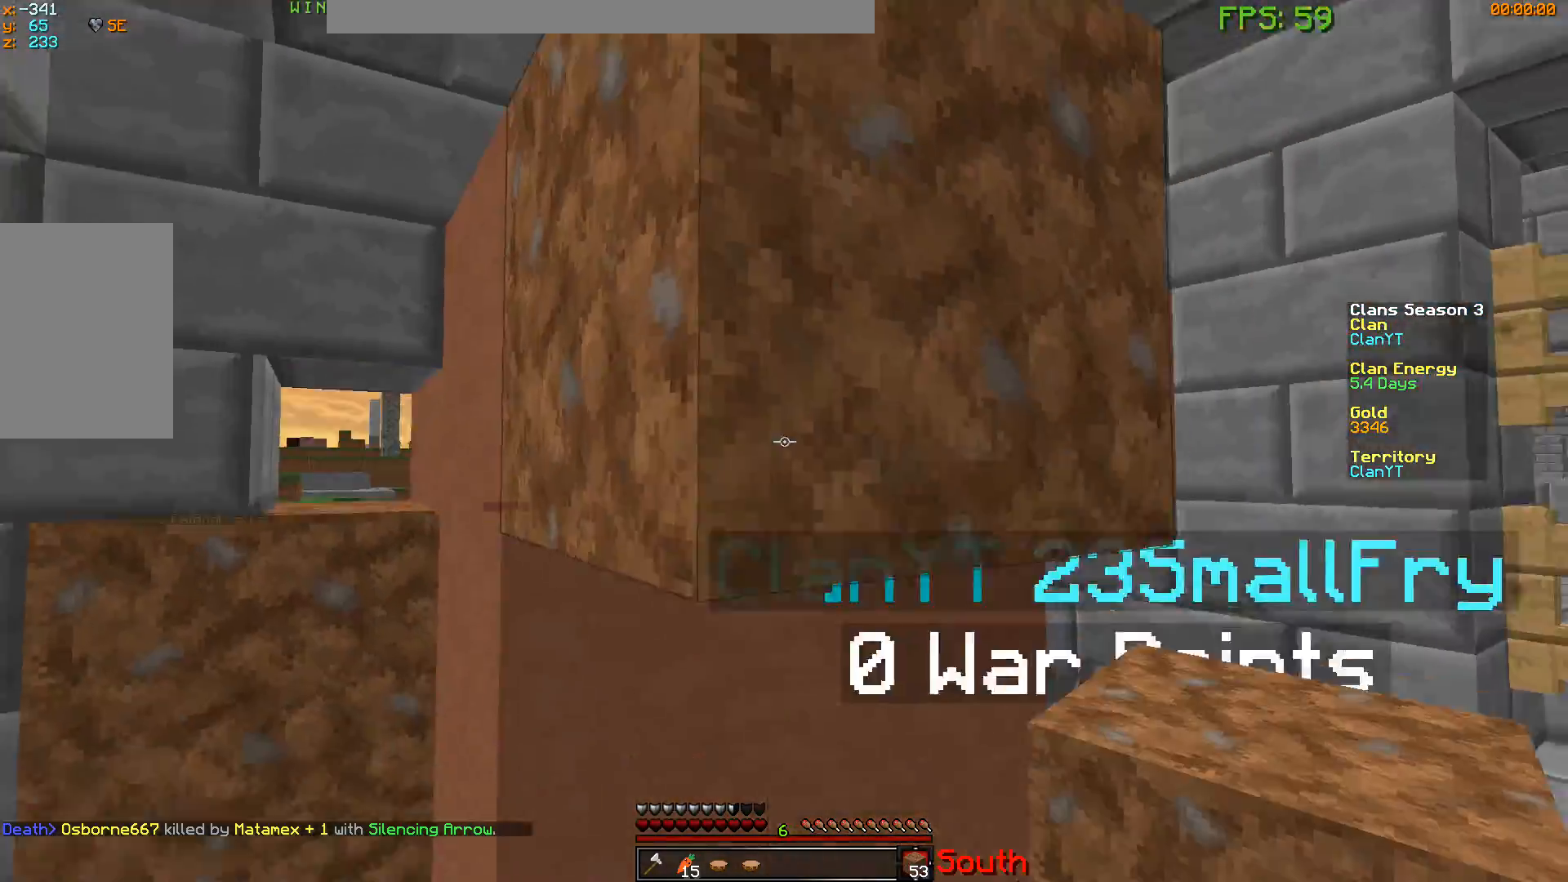
{"keys": [], "mouse": [], "events": [[101, "d", "up"], [284, "s", "up"]]}
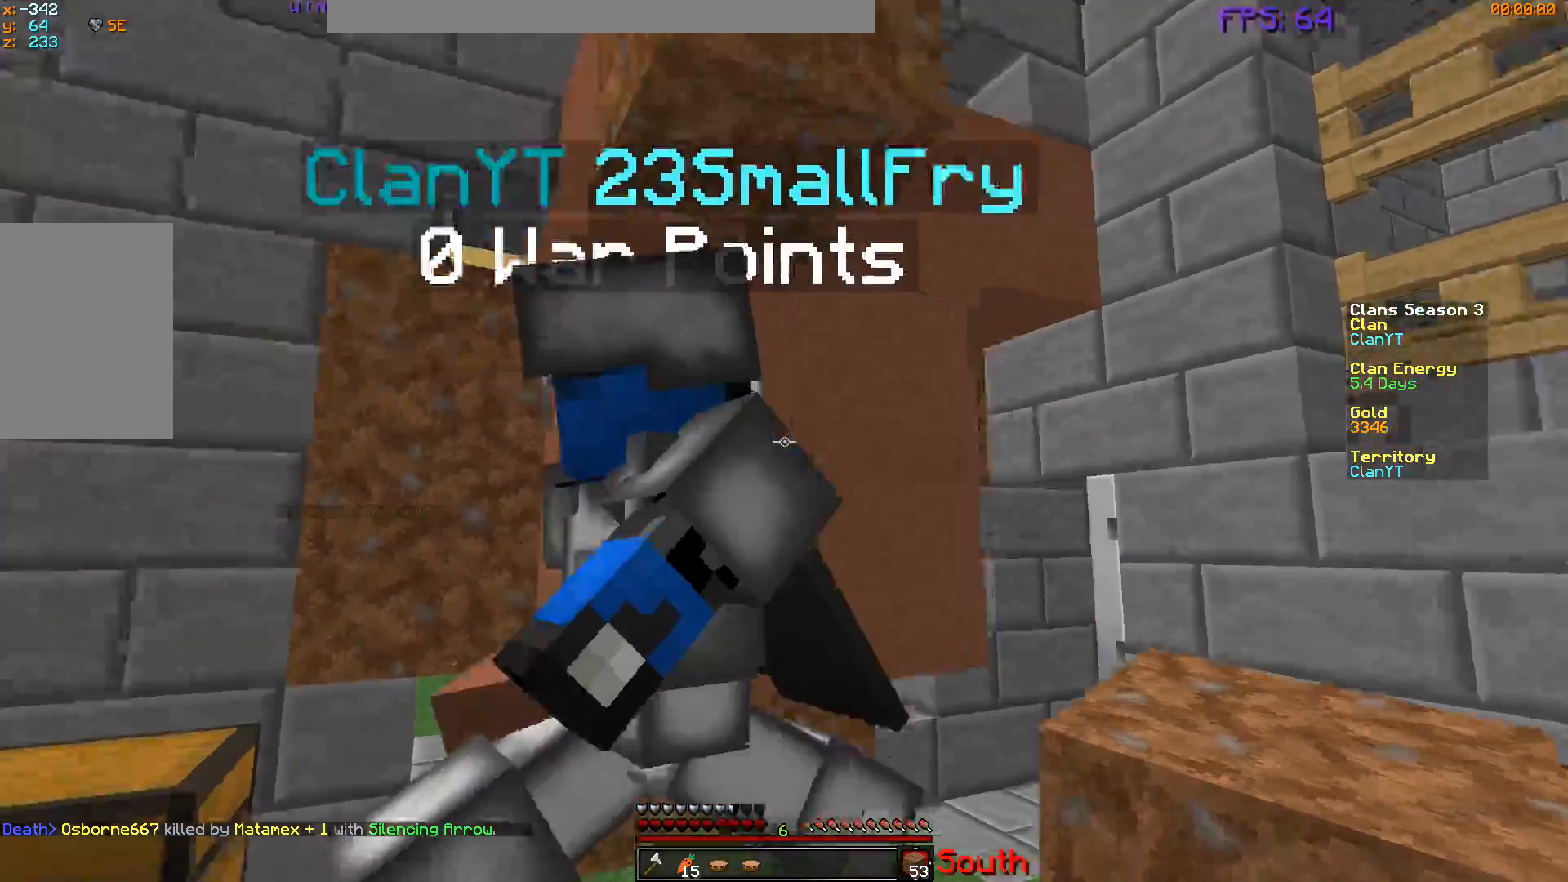
{"keys": [], "mouse": [], "events": []}
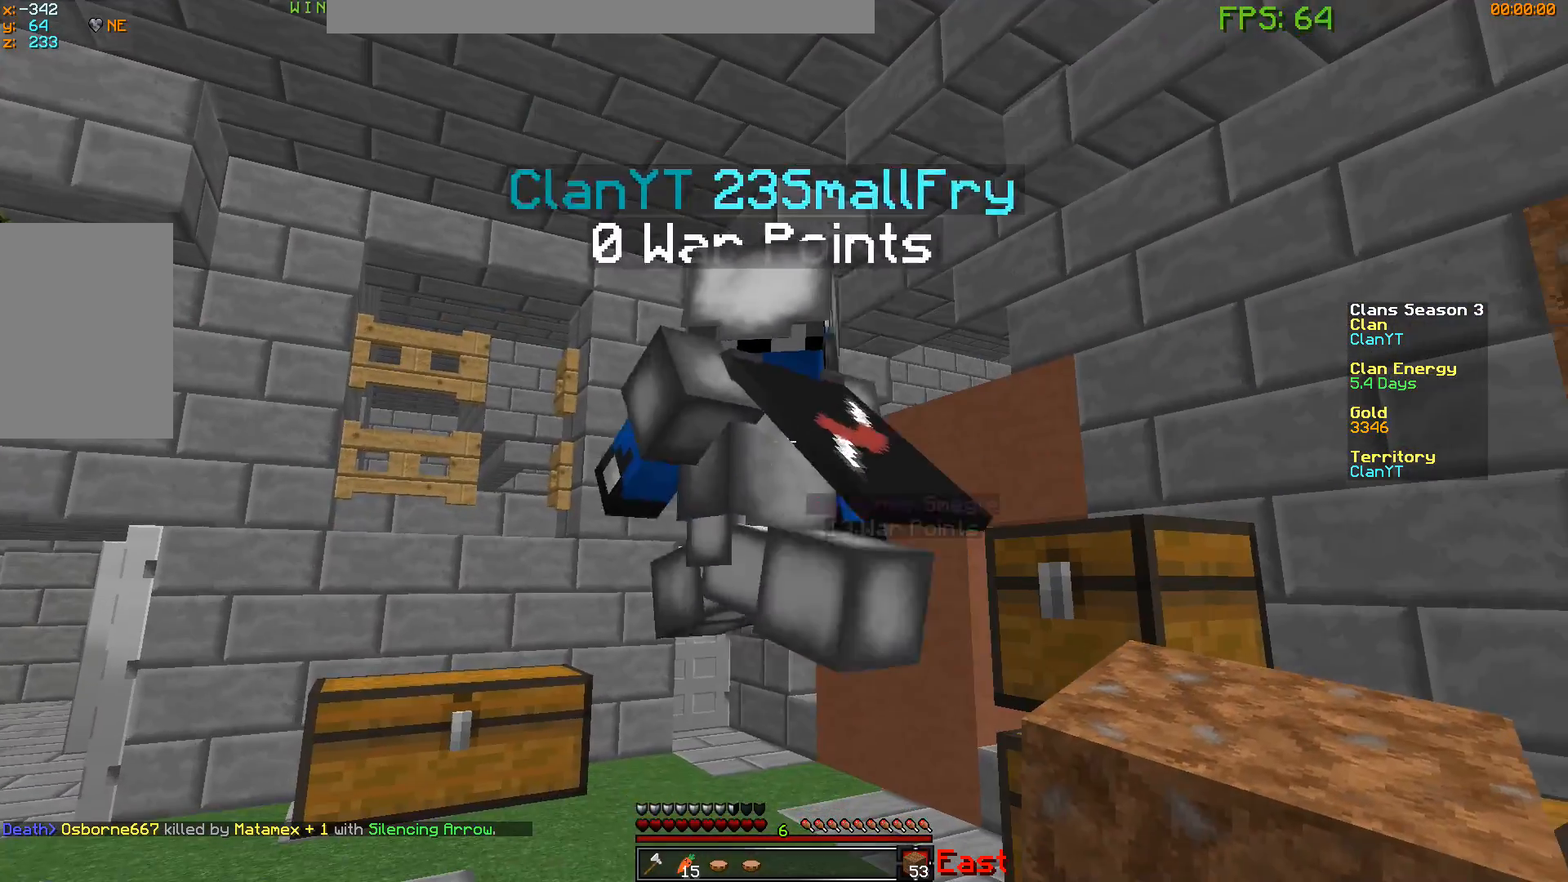
{"keys": [], "mouse": [], "events": []}